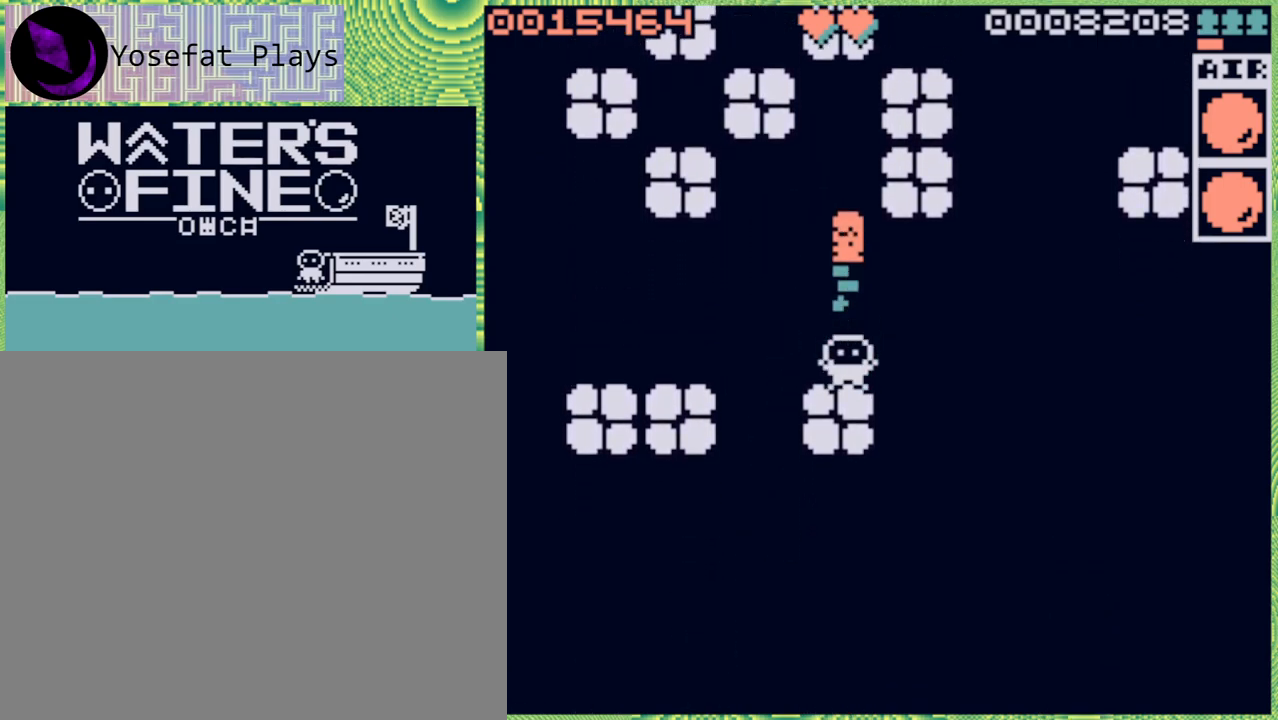
Gameplay with a controller (Nintendo layout); each line is a JSON object with the inputs held at the frame after it. "events" lists button and stick changes between this image and that frame as [ms after this image, input, new state], when the widget could be followed in between. Not read: L3 R3.
{"buttons": [], "left_stick": "center", "right_stick": "center", "events": []}
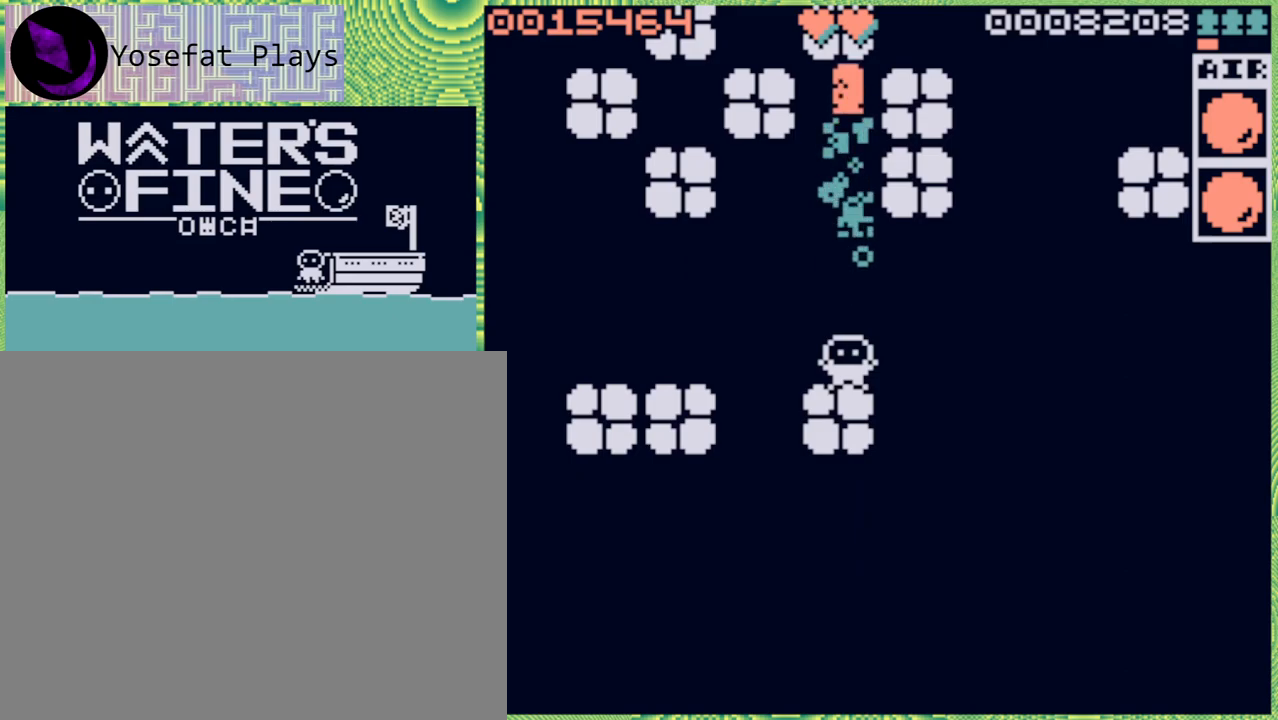
{"buttons": ["B"], "left_stick": "up", "right_stick": "center", "events": [[367, "left_stick", "up"], [417, "B", "down"]]}
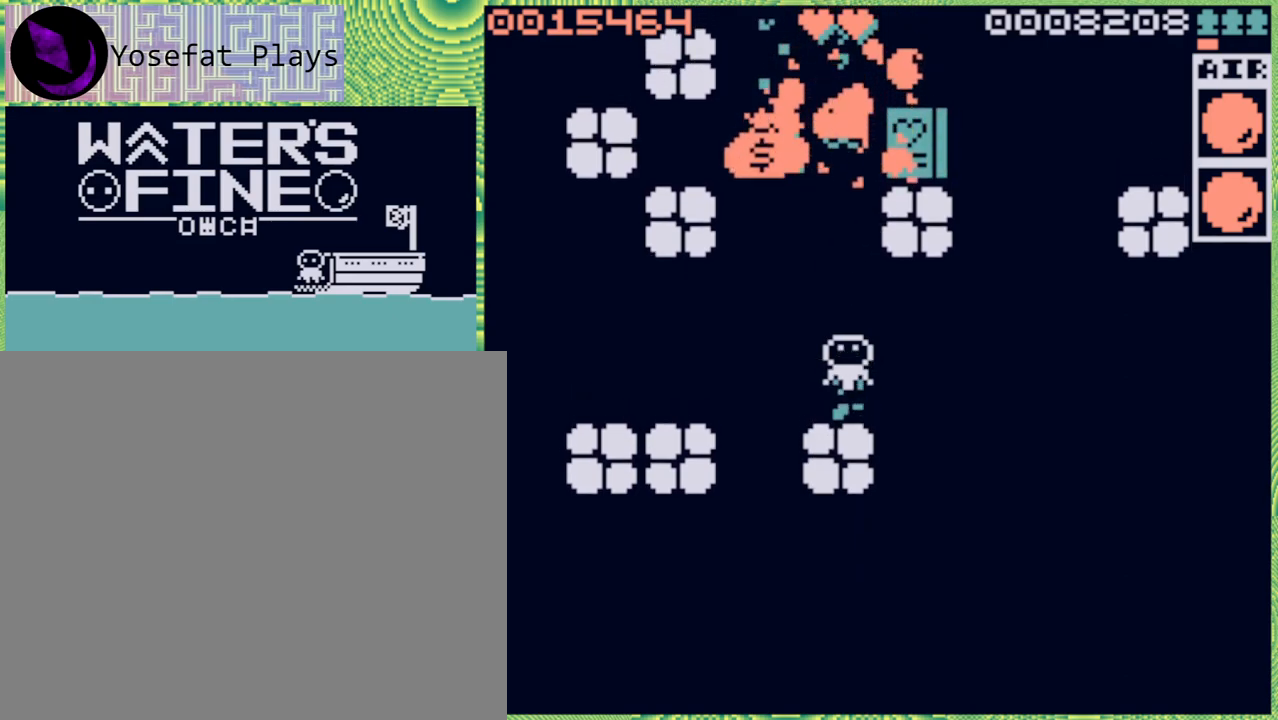
{"buttons": [], "left_stick": "up-left", "right_stick": "center", "events": [[50, "B", "up"], [217, "B", "down"], [317, "B", "up"], [383, "left_stick", "up-left"]]}
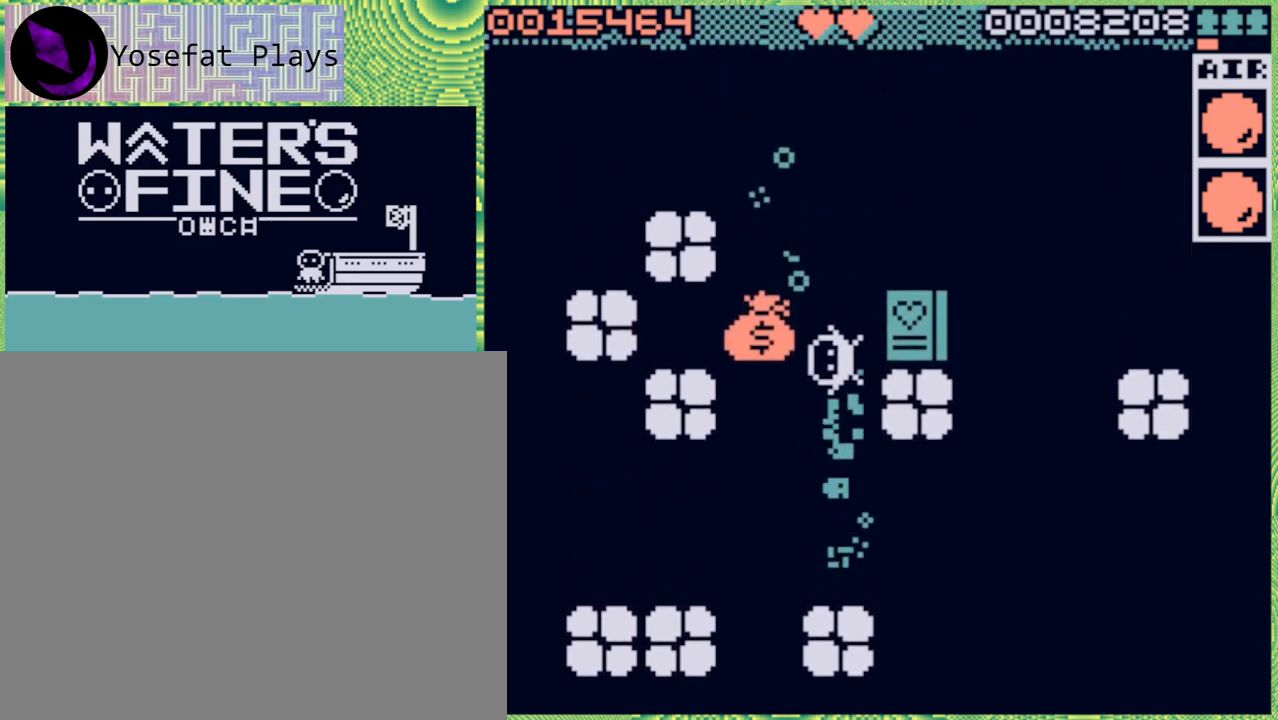
{"buttons": ["B"], "left_stick": "up-right", "right_stick": "center", "events": [[17, "B", "down"], [150, "B", "up"], [333, "left_stick", "up-right"], [400, "B", "down"]]}
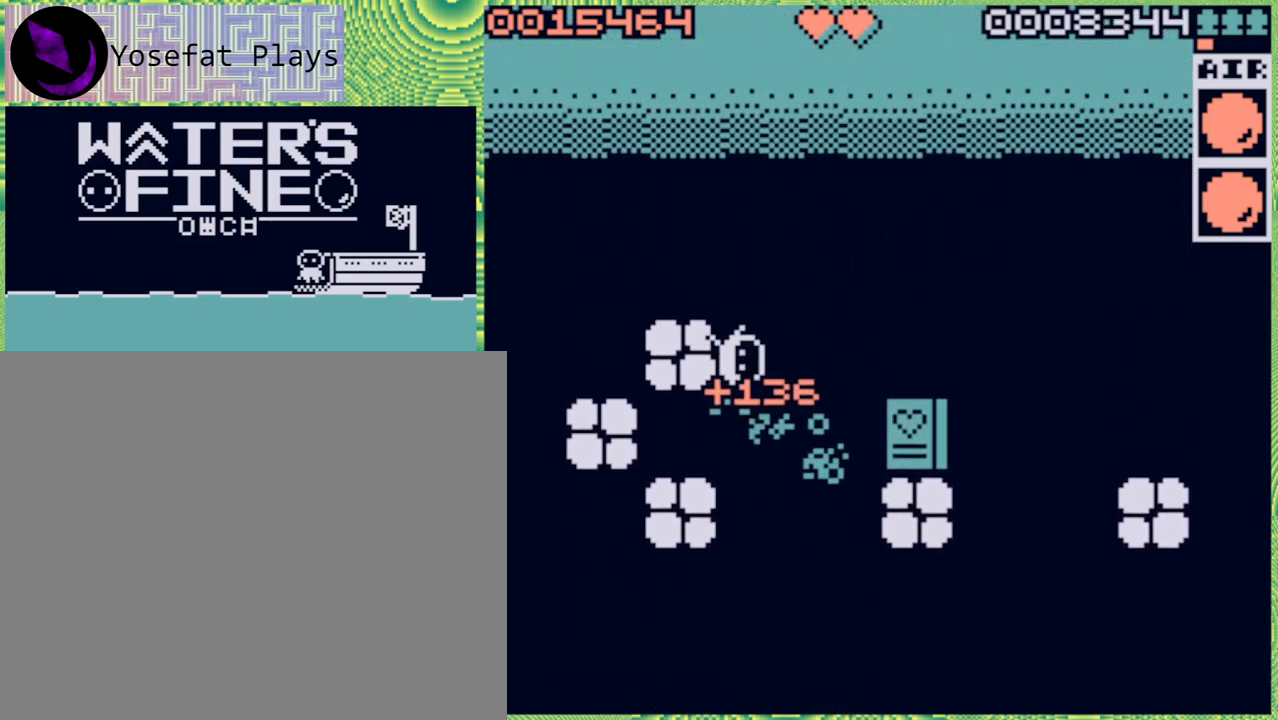
{"buttons": ["B"], "left_stick": "up", "right_stick": "center", "events": [[17, "B", "up"], [233, "left_stick", "up"], [267, "B", "down"], [367, "B", "up"], [500, "B", "down"]]}
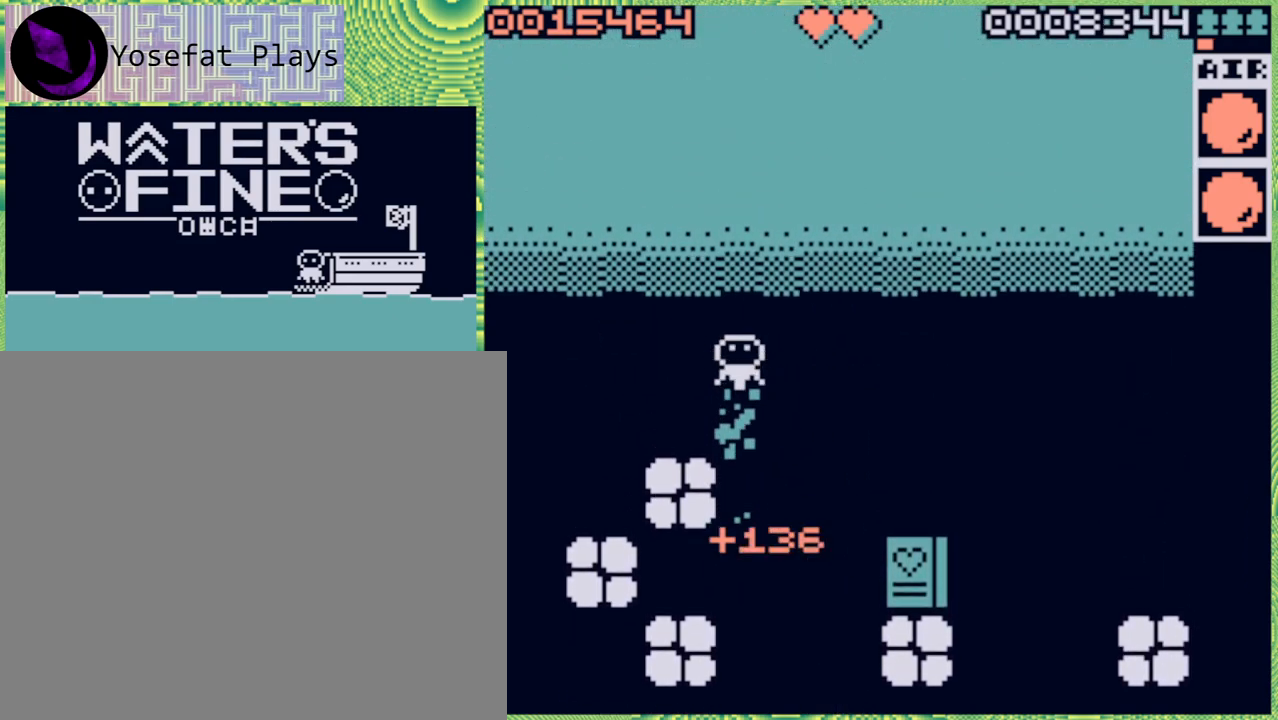
{"buttons": [], "left_stick": "left", "right_stick": "center", "events": [[67, "B", "up"], [200, "left_stick", "center"], [500, "left_stick", "left"]]}
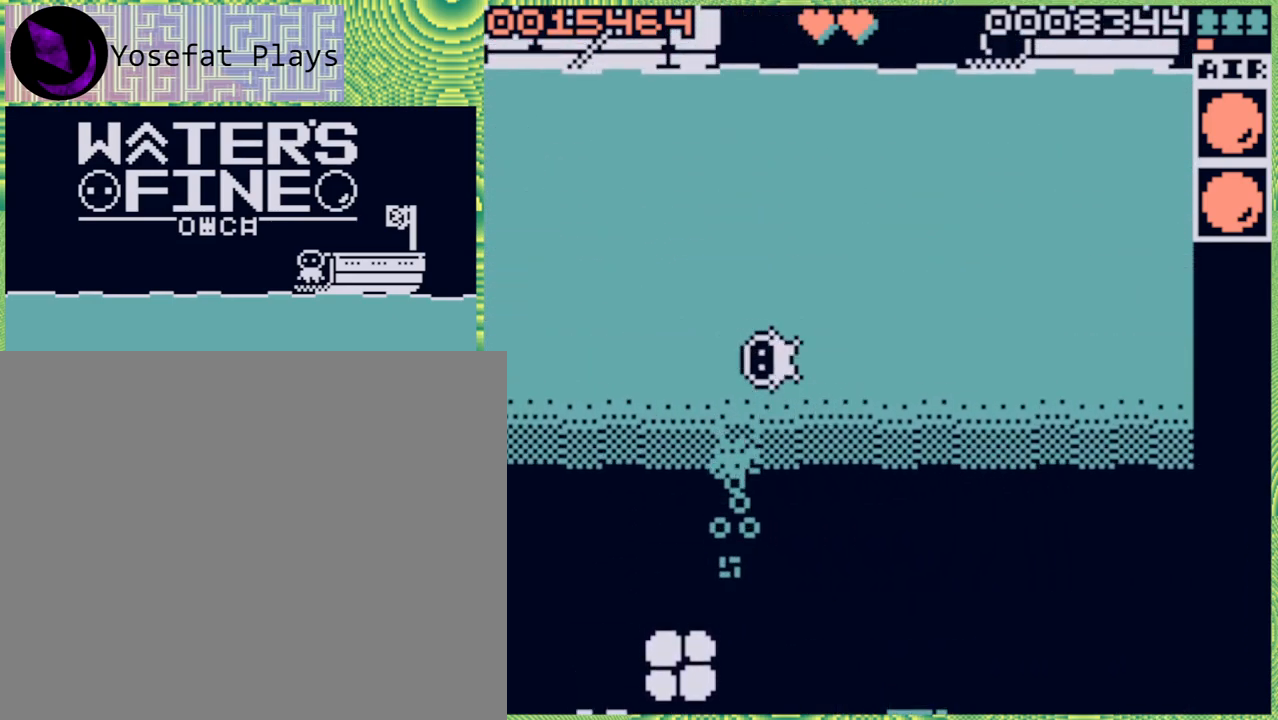
{"buttons": [], "left_stick": "up-right", "right_stick": "center", "events": [[217, "left_stick", "center"], [467, "left_stick", "up-right"]]}
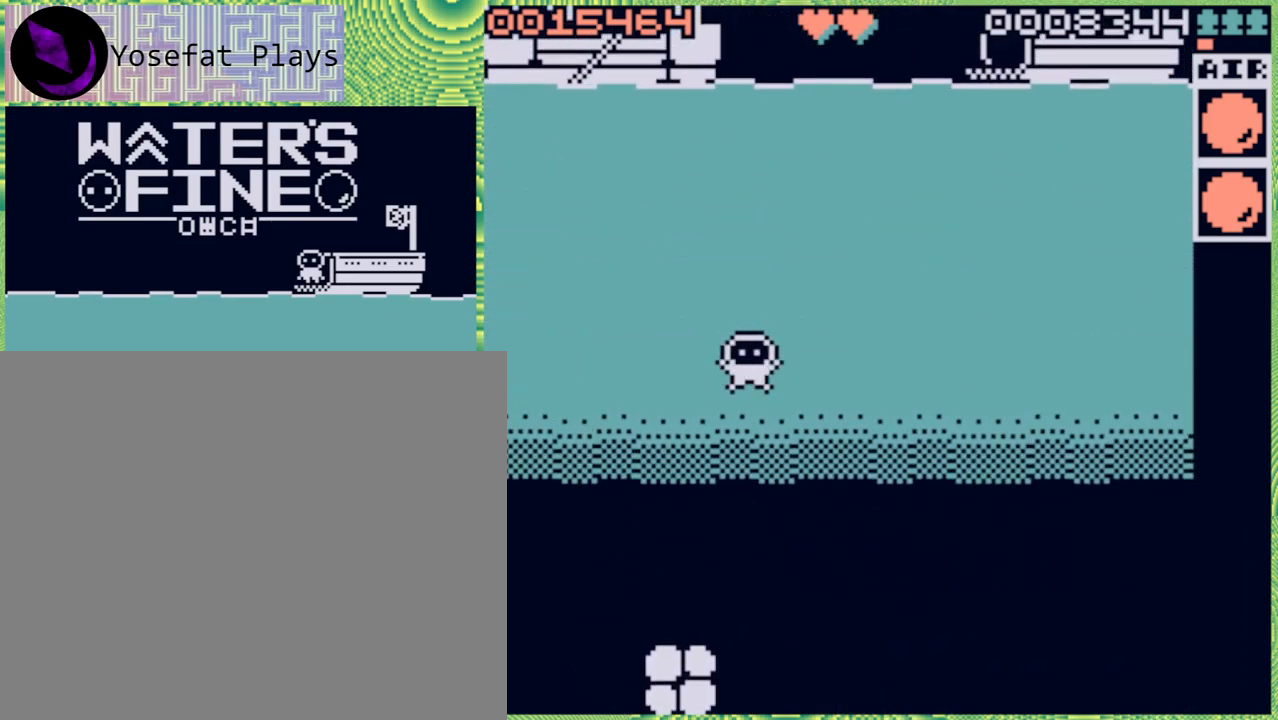
{"buttons": ["B"], "left_stick": "up-right", "right_stick": "center", "events": [[33, "B", "down"], [133, "B", "up"], [217, "B", "down"], [300, "B", "up"], [417, "B", "down"]]}
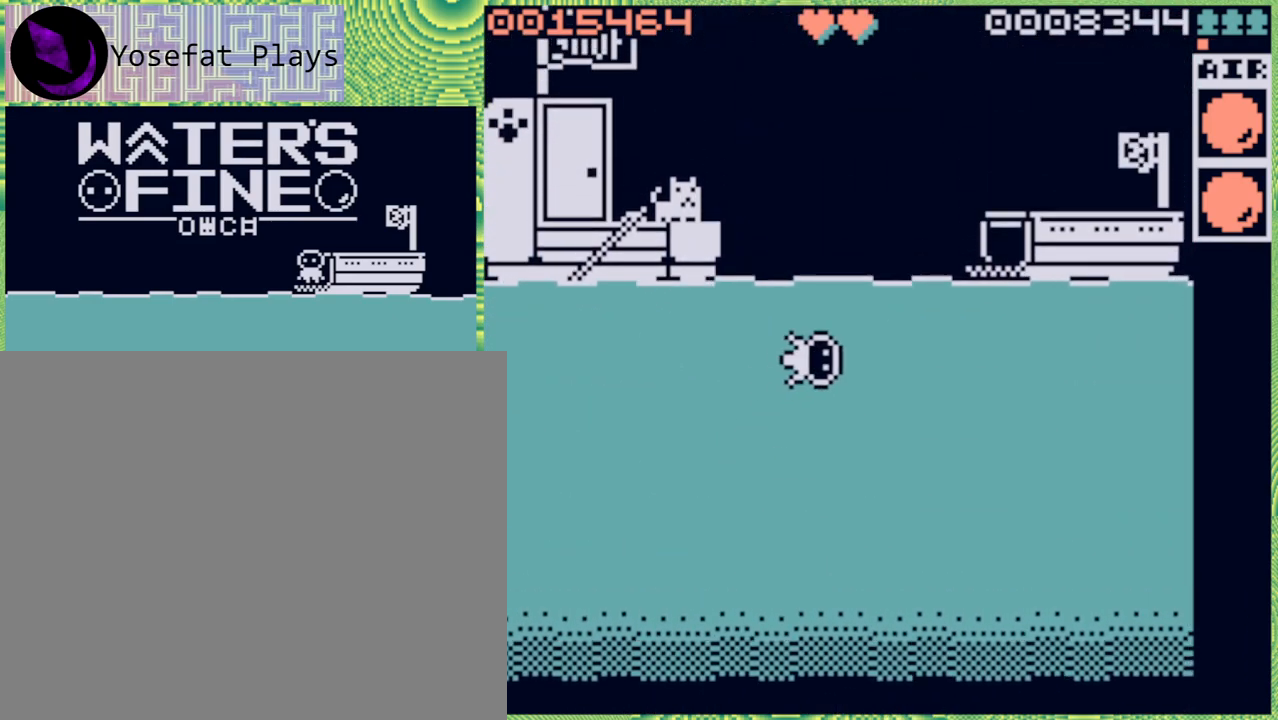
{"buttons": [], "left_stick": "up", "right_stick": "center", "events": [[50, "B", "up"], [133, "B", "down"], [217, "B", "up"], [283, "B", "down"], [300, "left_stick", "up"], [433, "B", "up"]]}
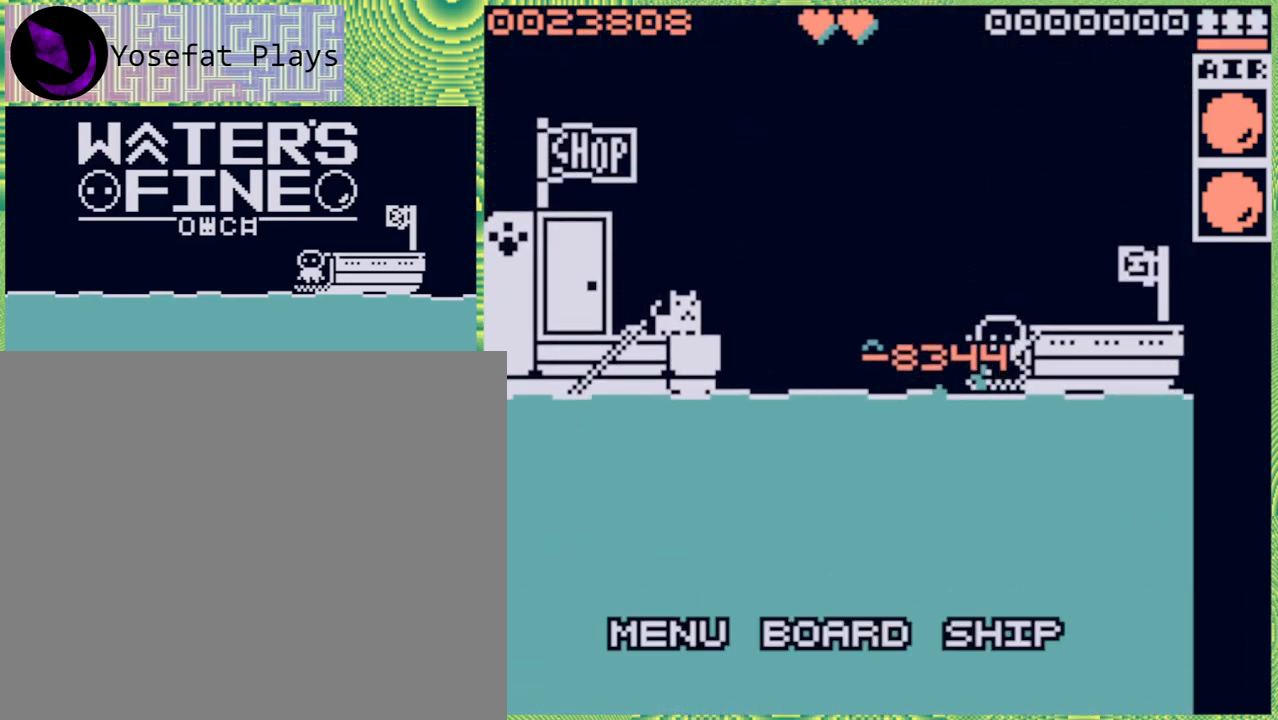
{"buttons": [], "left_stick": "center", "right_stick": "center", "events": [[50, "left_stick", "center"]]}
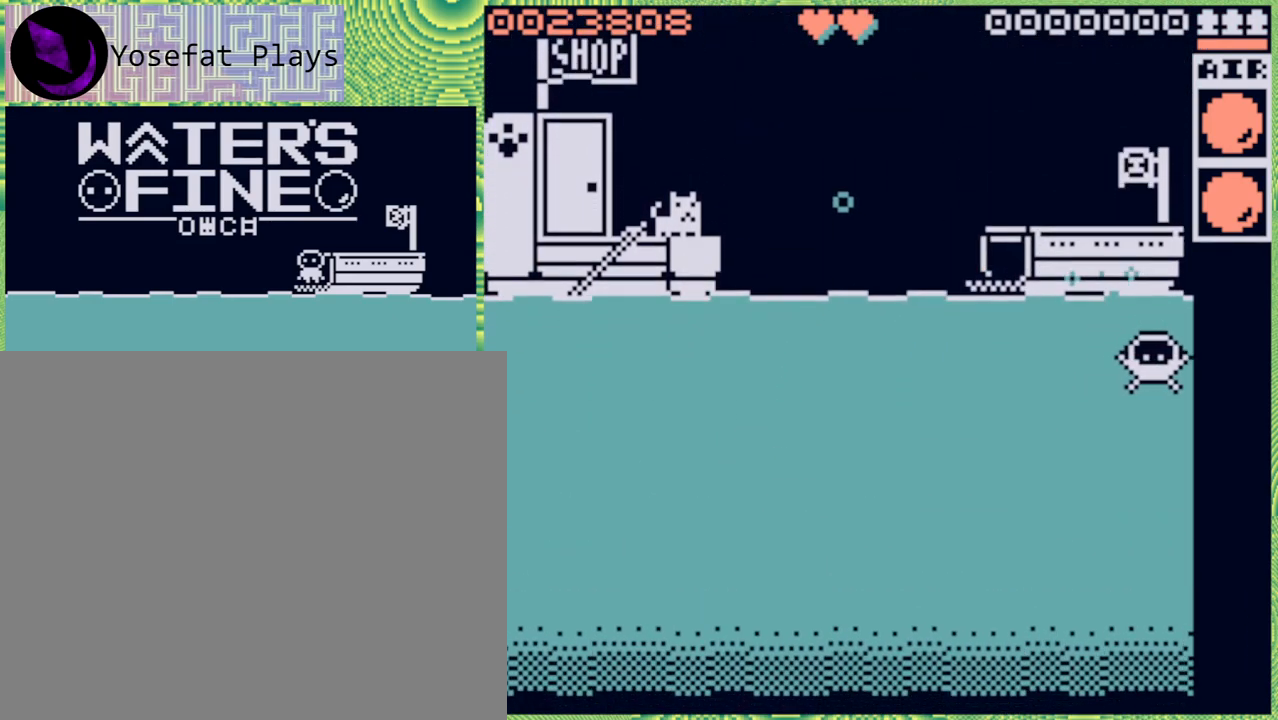
{"buttons": ["B"], "left_stick": "down-left", "right_stick": "center", "events": [[183, "left_stick", "left"], [350, "B", "down"], [400, "left_stick", "down-left"]]}
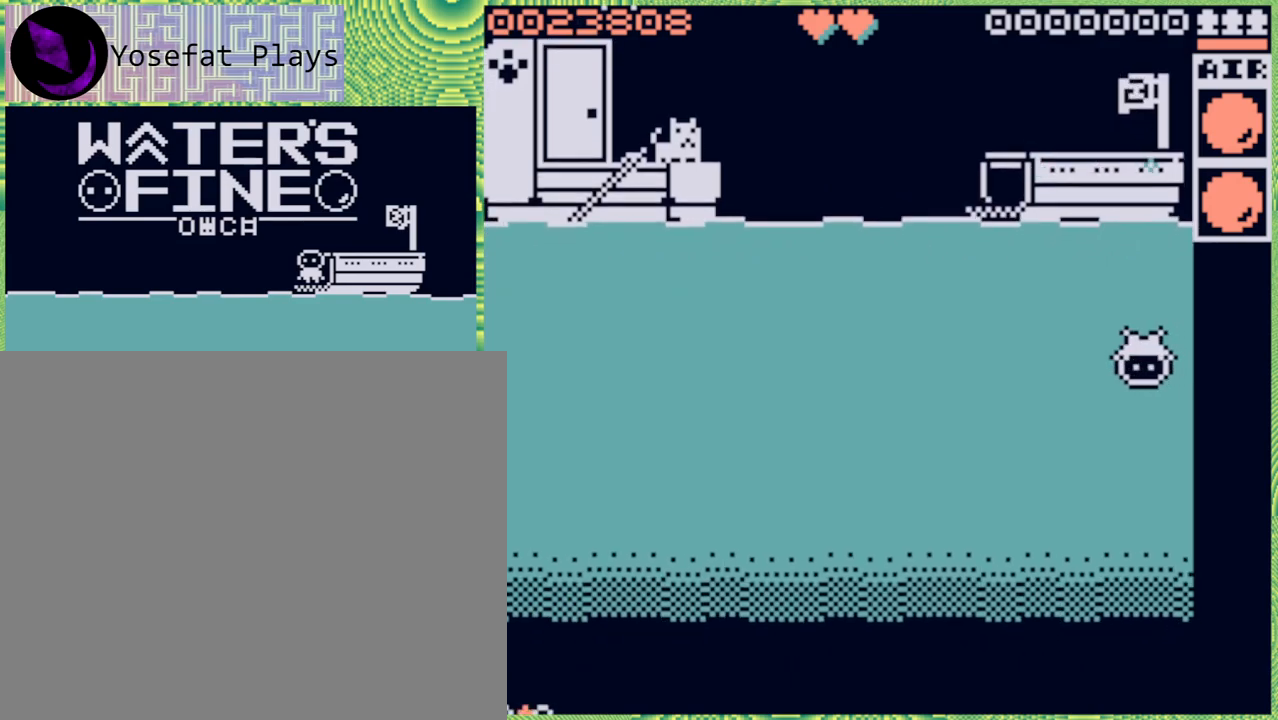
{"buttons": [], "left_stick": "down", "right_stick": "center", "events": [[17, "B", "up"], [67, "B", "down"], [133, "left_stick", "down"], [183, "B", "up"], [350, "B", "down"], [450, "B", "up"]]}
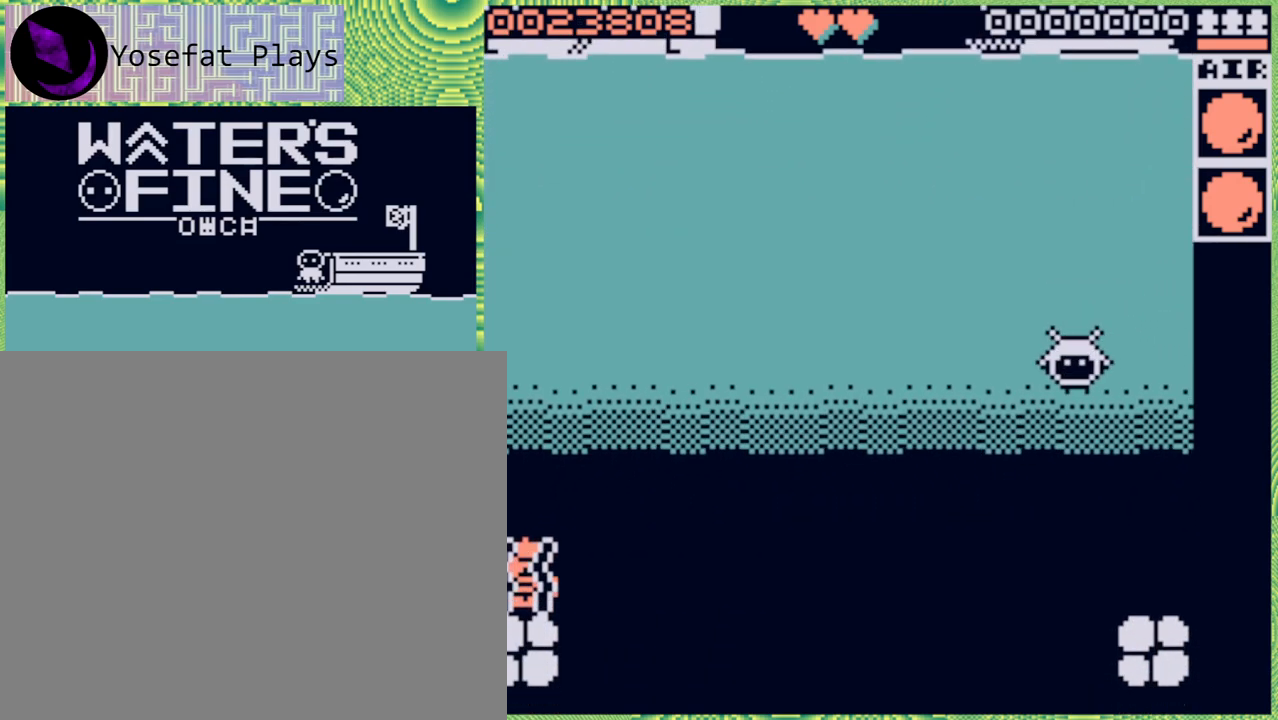
{"buttons": ["B"], "left_stick": "left", "right_stick": "center", "events": [[300, "left_stick", "left"], [383, "B", "down"]]}
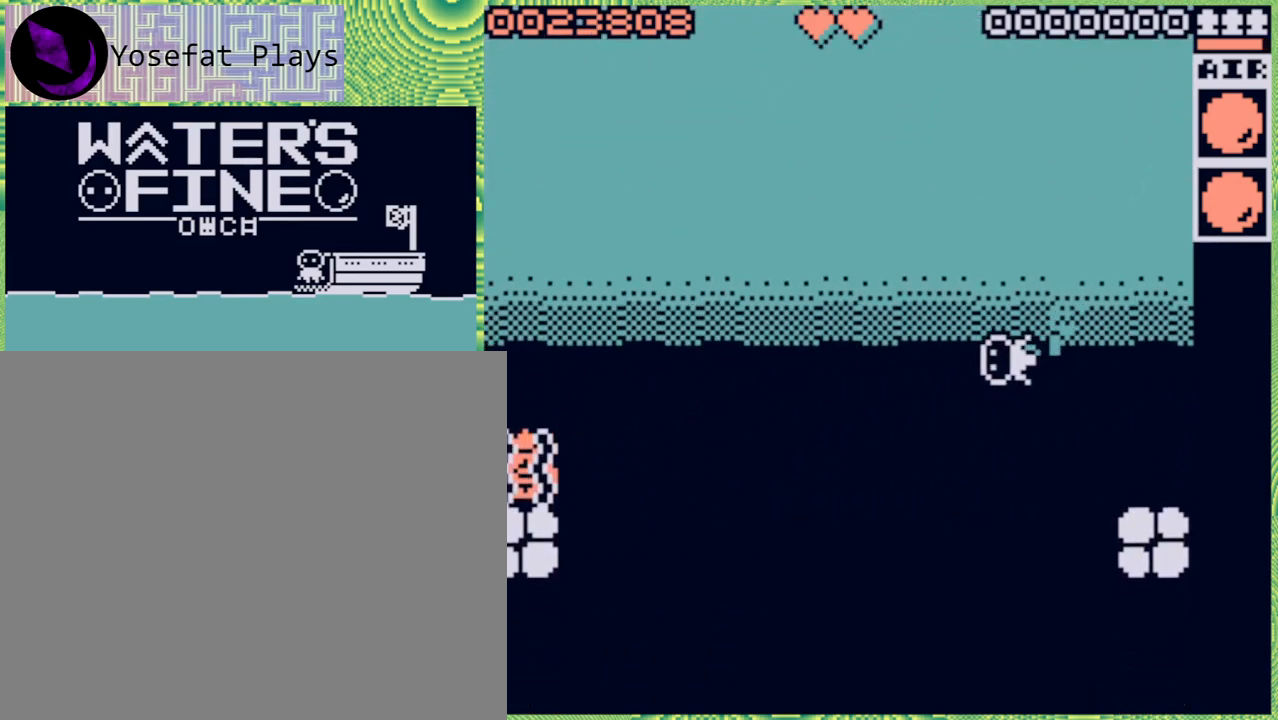
{"buttons": ["B"], "left_stick": "down", "right_stick": "center", "events": [[17, "B", "up"], [267, "left_stick", "center"], [350, "left_stick", "down-right"], [400, "B", "down"], [417, "left_stick", "down"]]}
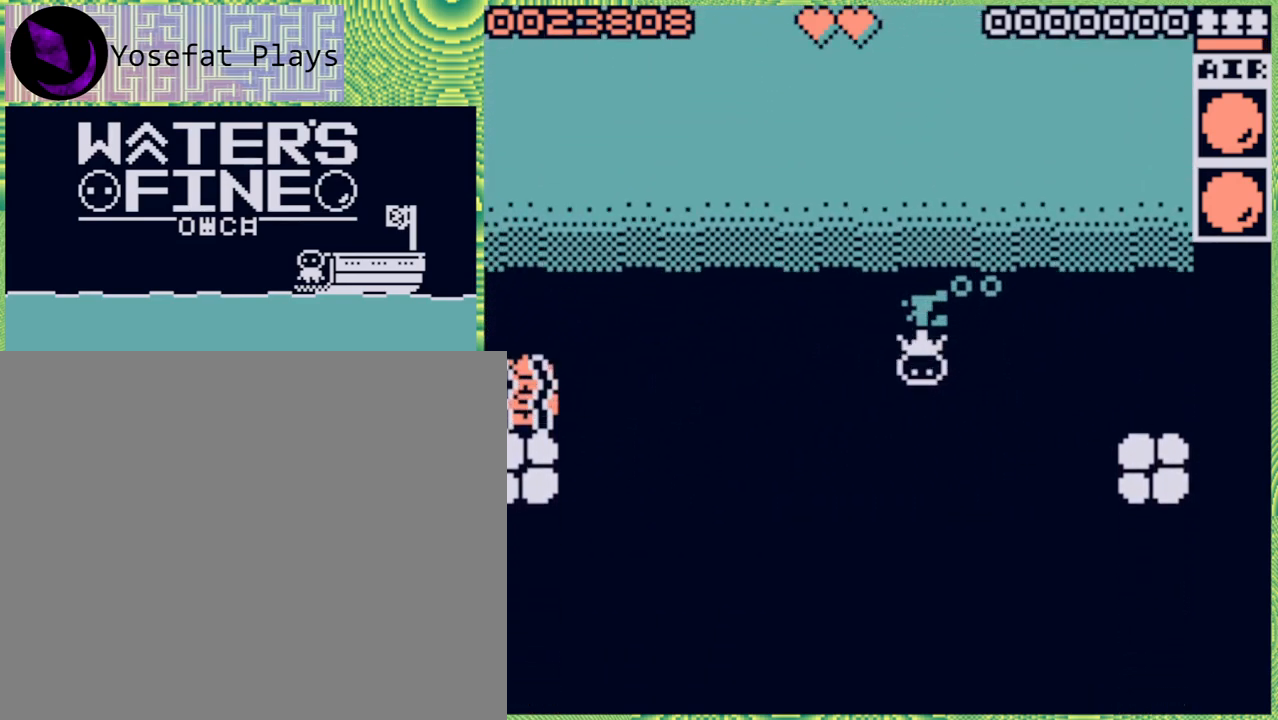
{"buttons": ["B"], "left_stick": "down", "right_stick": "center", "events": [[33, "B", "up"], [250, "B", "down"], [383, "B", "up"], [483, "B", "down"]]}
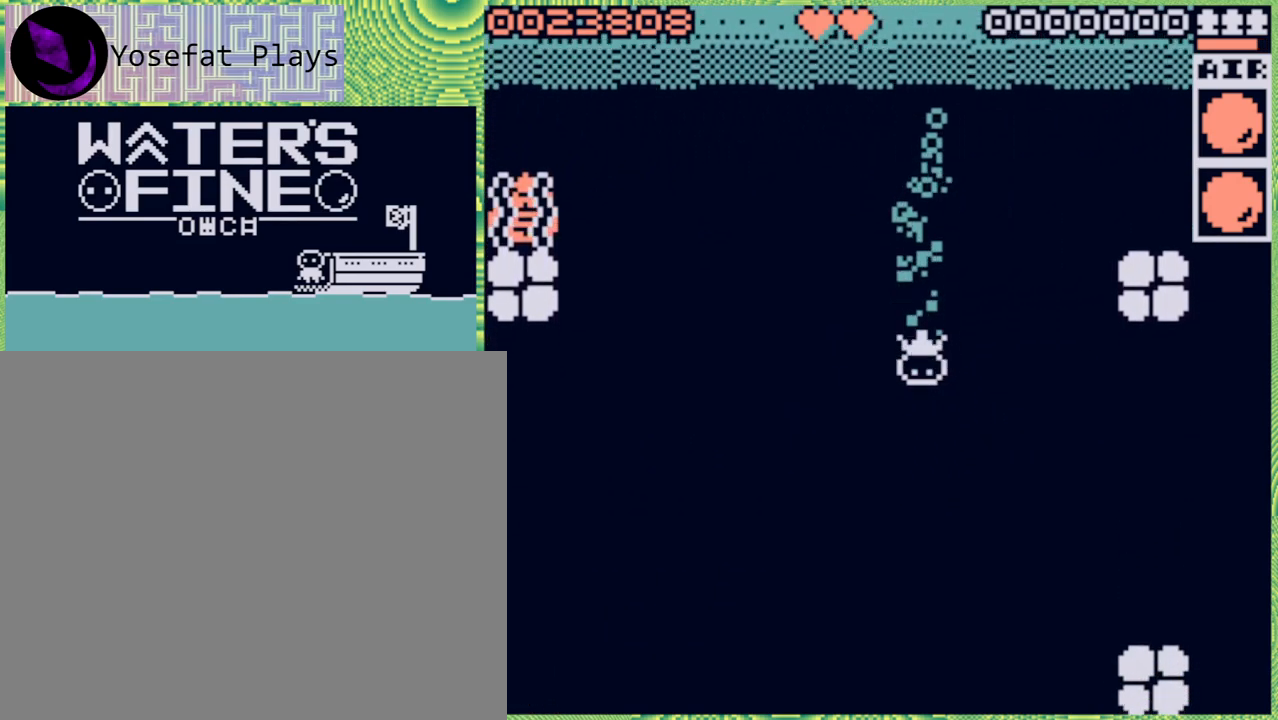
{"buttons": [], "left_stick": "down", "right_stick": "center", "events": [[83, "B", "up"], [233, "B", "down"], [383, "B", "up"]]}
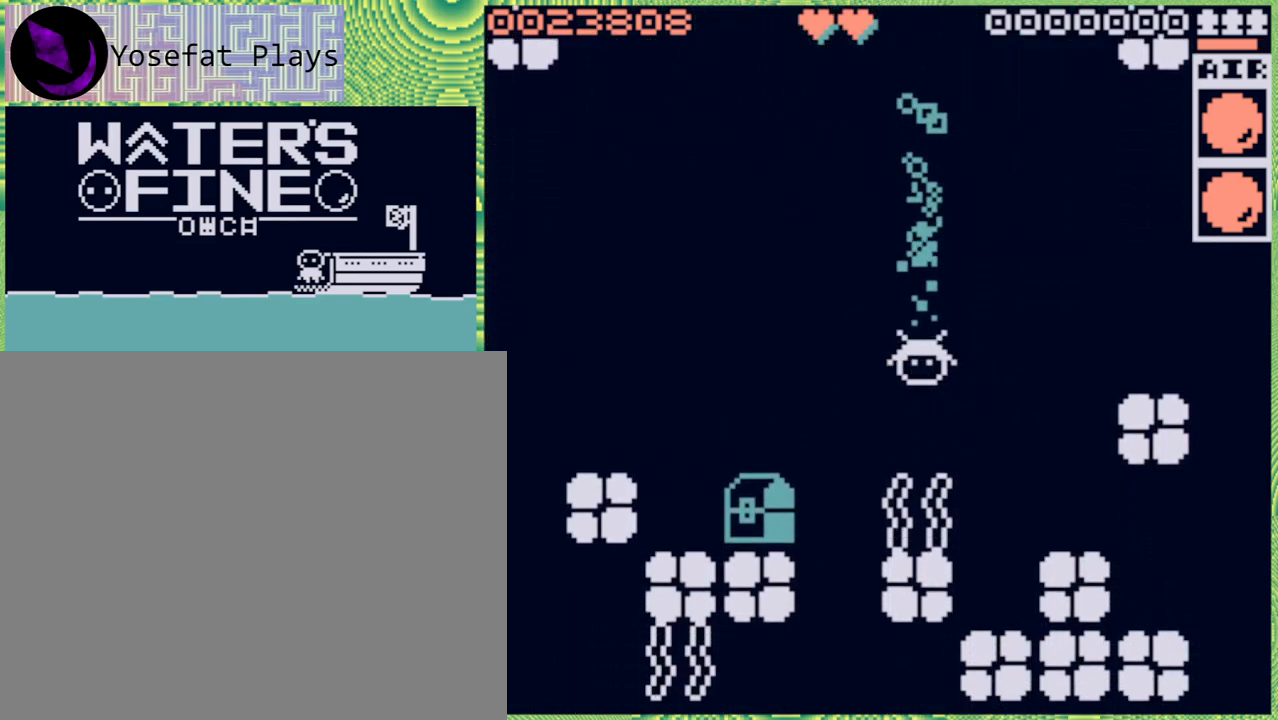
{"buttons": [], "left_stick": "up-left", "right_stick": "center", "events": [[100, "left_stick", "up-left"], [133, "B", "down"], [300, "B", "up"], [350, "B", "down"], [467, "B", "up"]]}
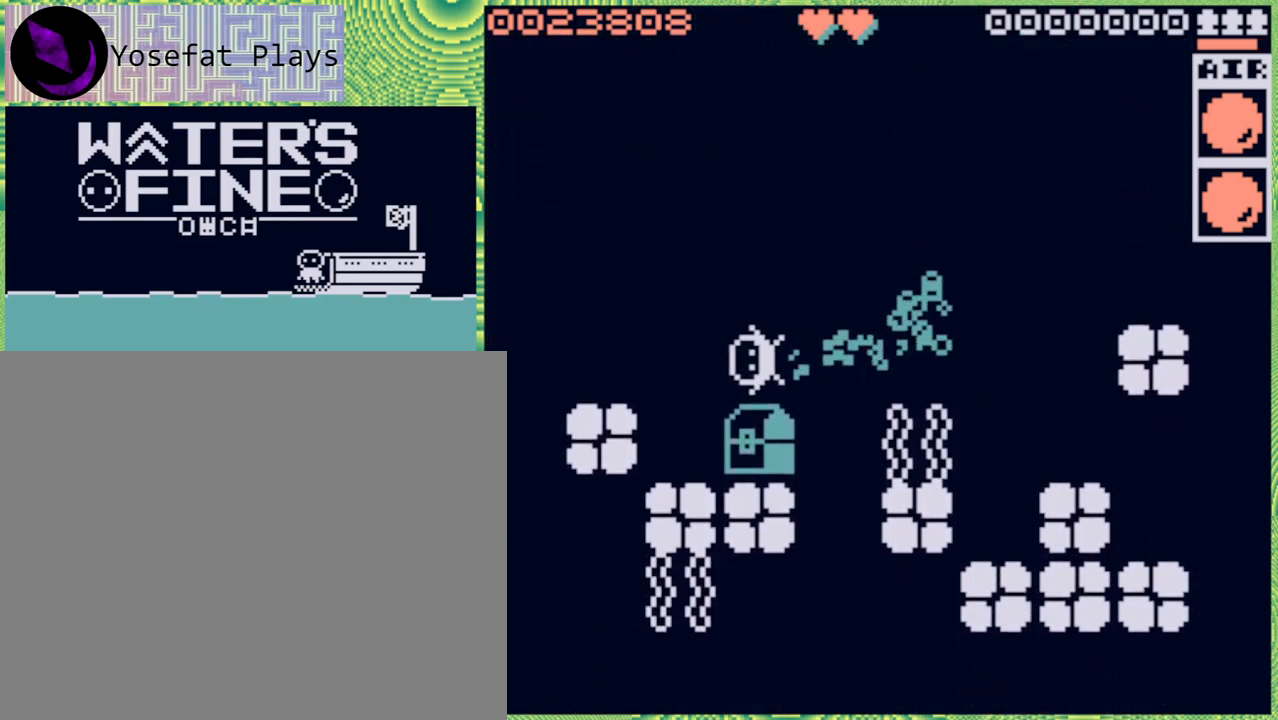
{"buttons": [], "left_stick": "center", "right_stick": "center", "events": [[17, "left_stick", "center"]]}
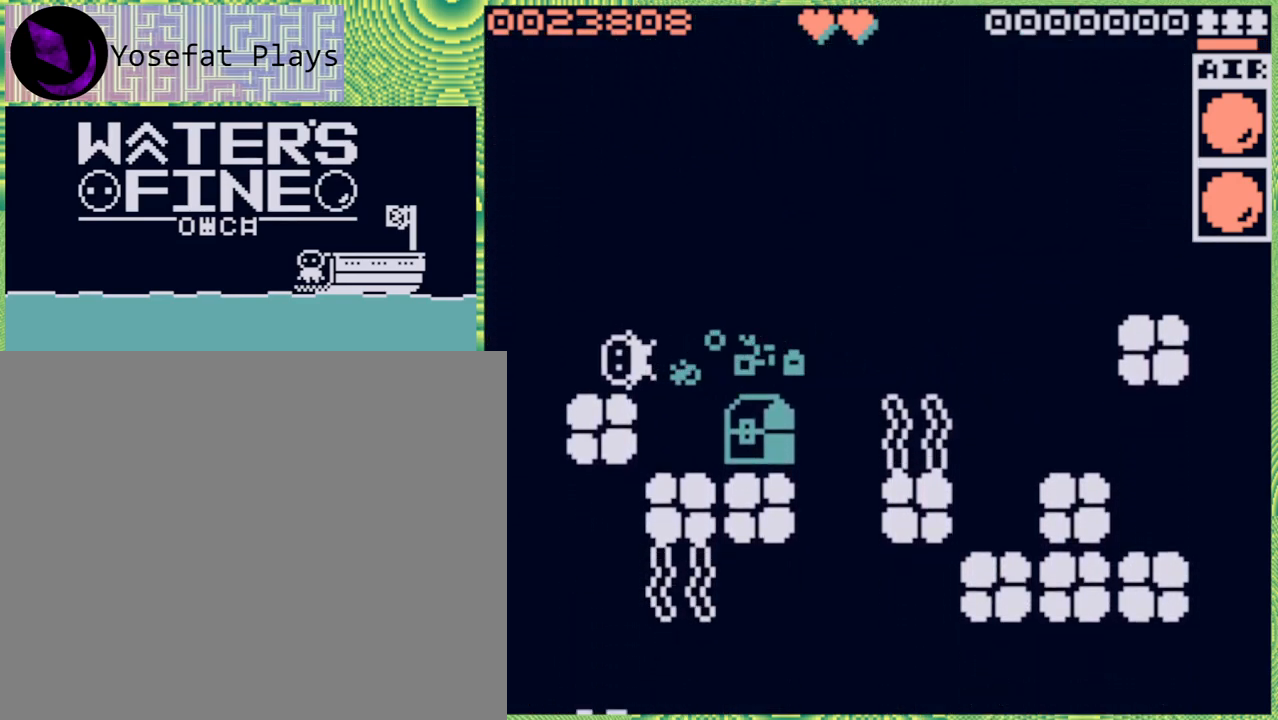
{"buttons": [], "left_stick": "center", "right_stick": "center", "events": [[17, "left_stick", "left"], [133, "B", "down"], [250, "B", "up"], [283, "left_stick", "down-left"], [433, "left_stick", "center"]]}
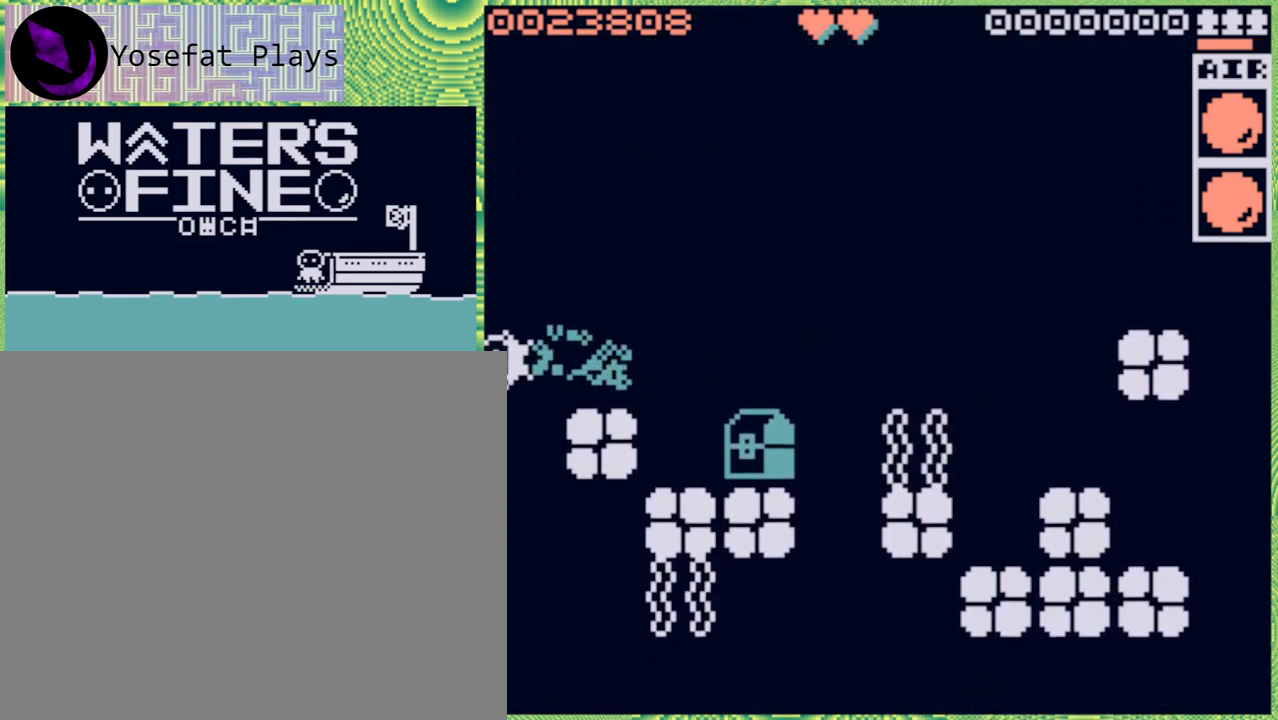
{"buttons": [], "left_stick": "up-left", "right_stick": "center", "events": [[450, "left_stick", "up-left"]]}
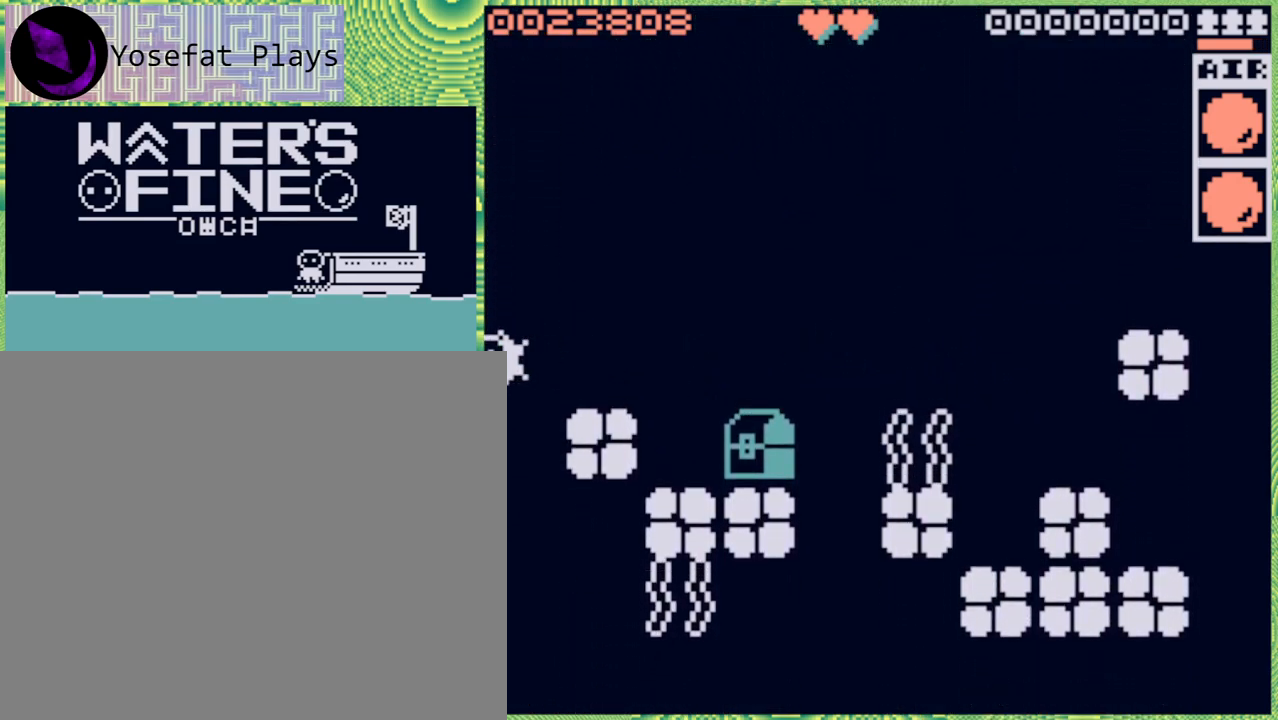
{"buttons": [], "left_stick": "right", "right_stick": "center", "events": [[100, "left_stick", "center"], [467, "left_stick", "right"]]}
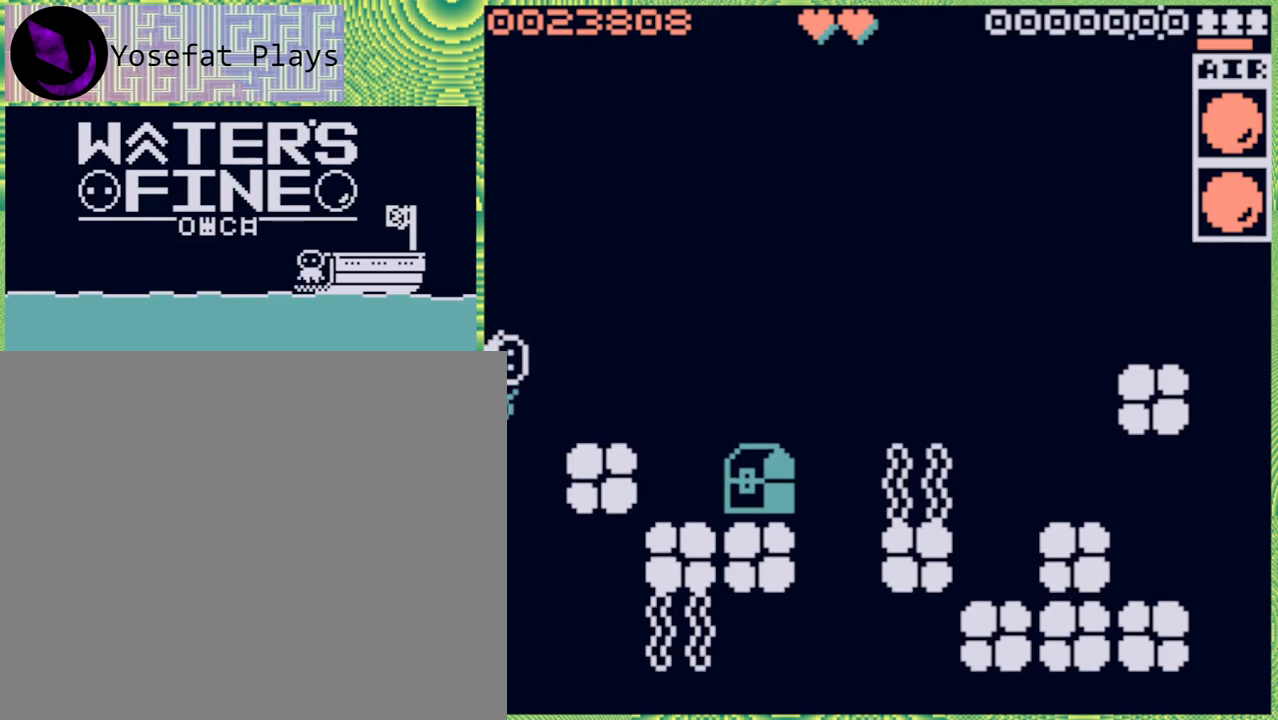
{"buttons": ["B"], "left_stick": "down", "right_stick": "center", "events": [[200, "left_stick", "center"], [350, "left_stick", "down"], [400, "B", "down"]]}
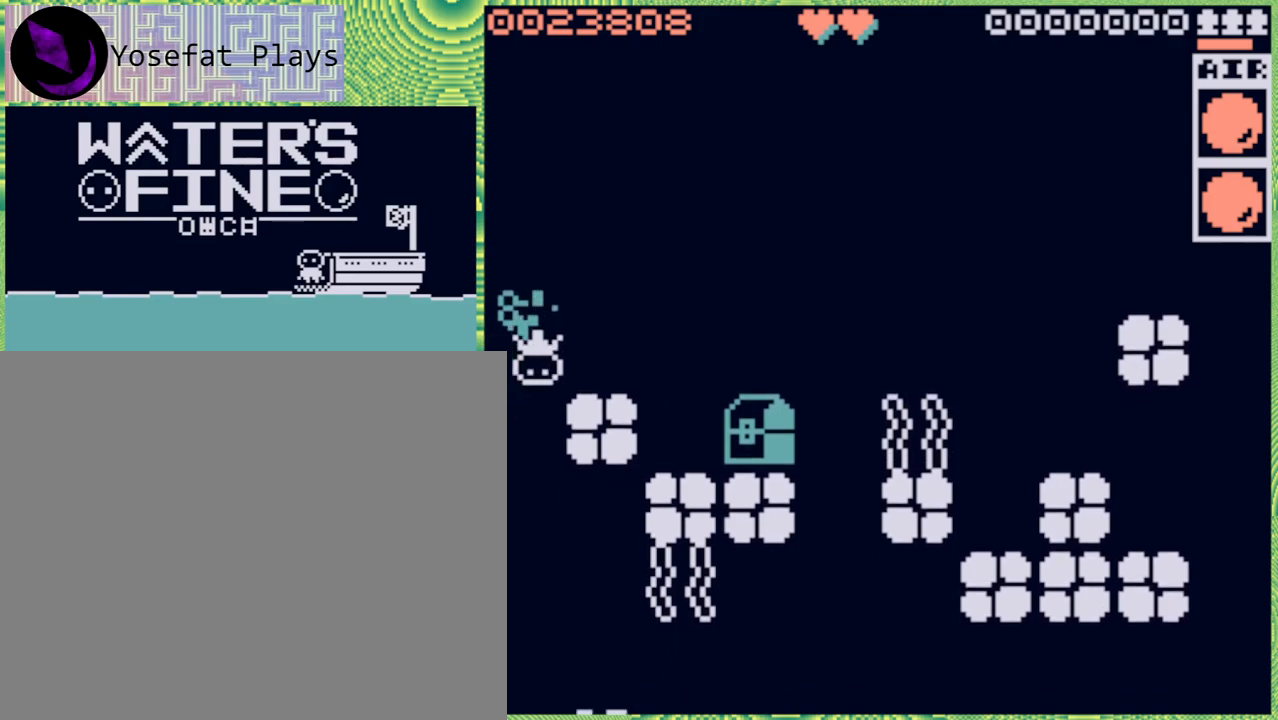
{"buttons": [], "left_stick": "down", "right_stick": "center", "events": [[17, "B", "up"], [100, "B", "down"], [233, "B", "up"], [283, "B", "down"], [400, "B", "up"]]}
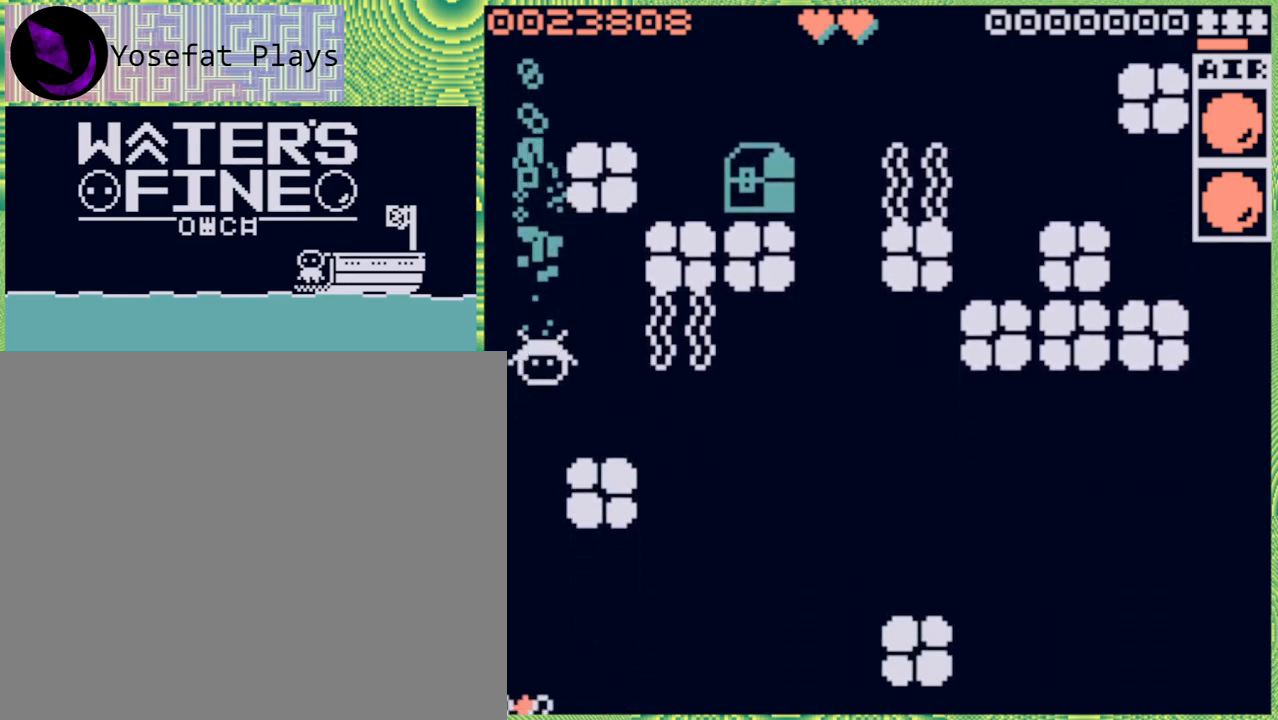
{"buttons": [], "left_stick": "down", "right_stick": "center", "events": [[33, "left_stick", "center"], [283, "left_stick", "down"], [367, "B", "down"], [483, "B", "up"]]}
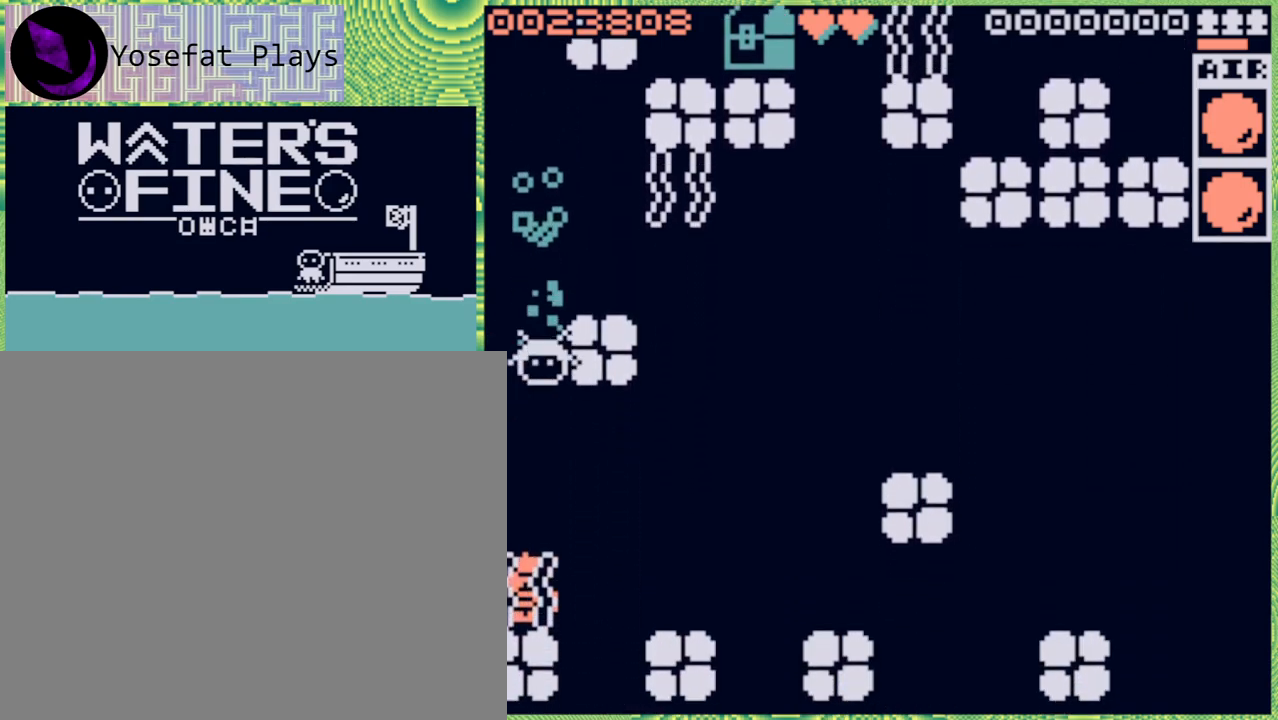
{"buttons": [], "left_stick": "center", "right_stick": "center", "events": [[500, "left_stick", "center"]]}
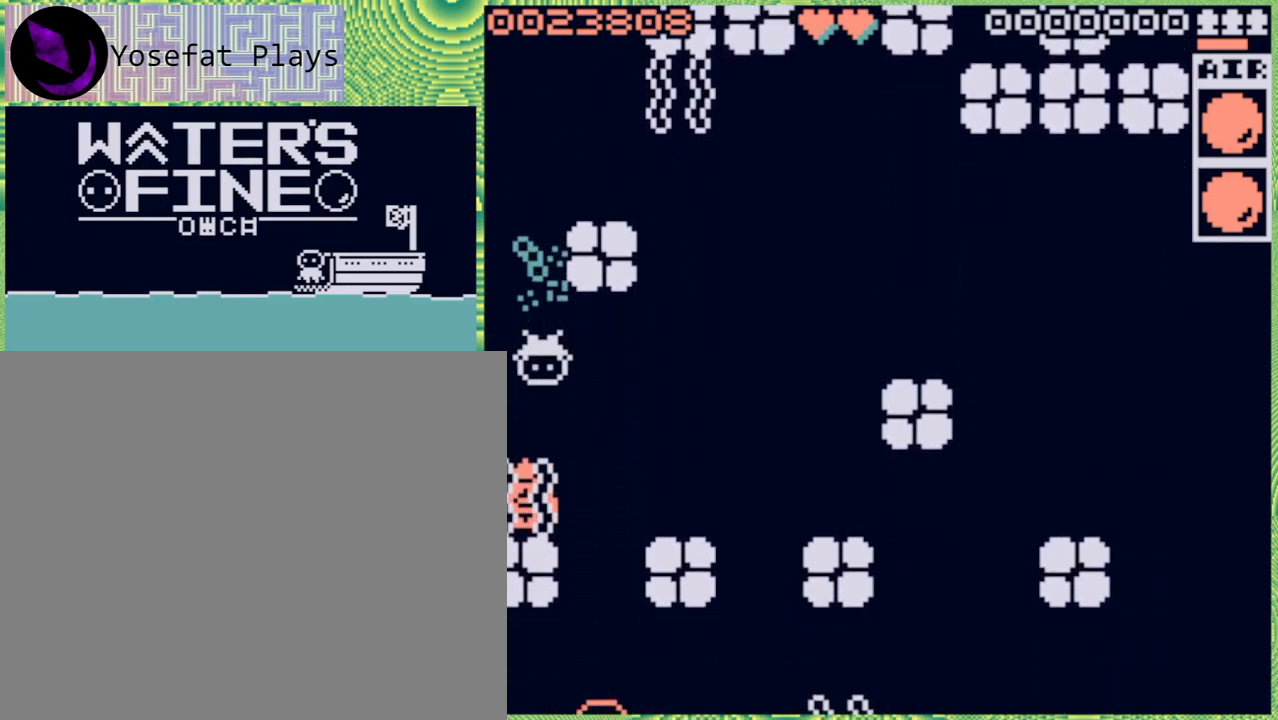
{"buttons": [], "left_stick": "center", "right_stick": "center", "events": [[83, "X", "down"], [133, "X", "up"]]}
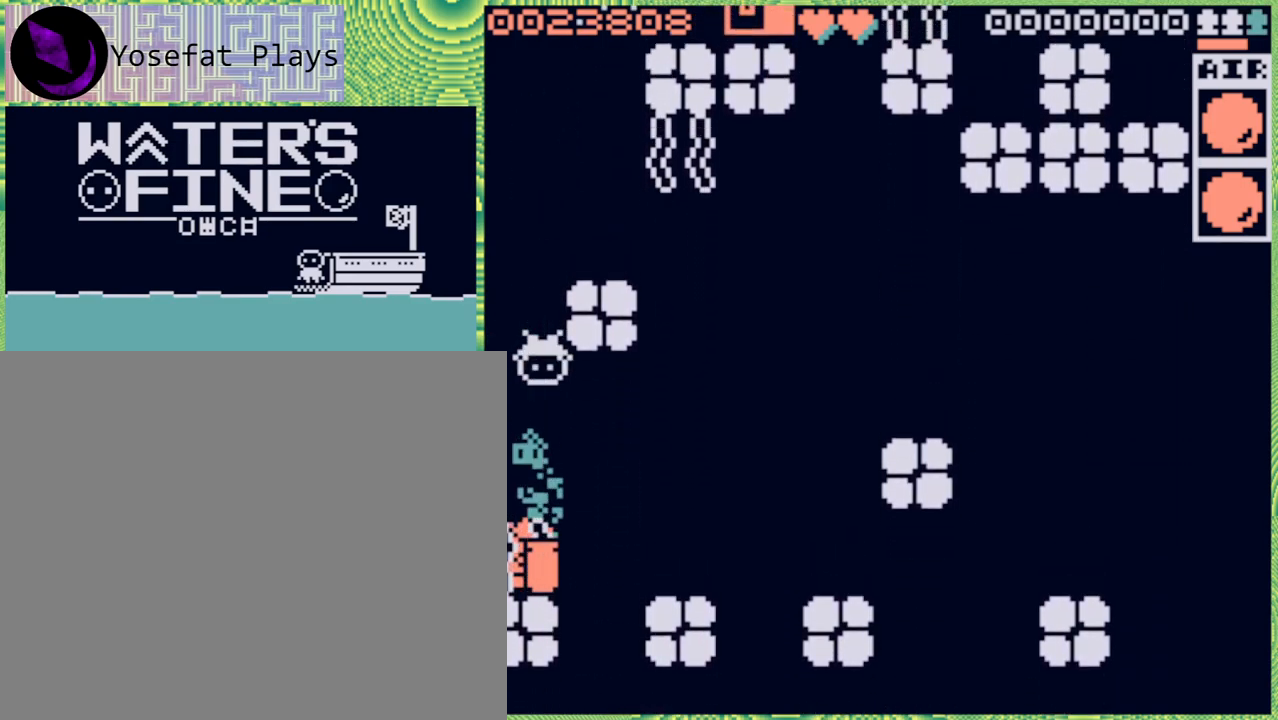
{"buttons": ["B"], "left_stick": "down", "right_stick": "center", "events": [[350, "left_stick", "down"], [500, "B", "down"]]}
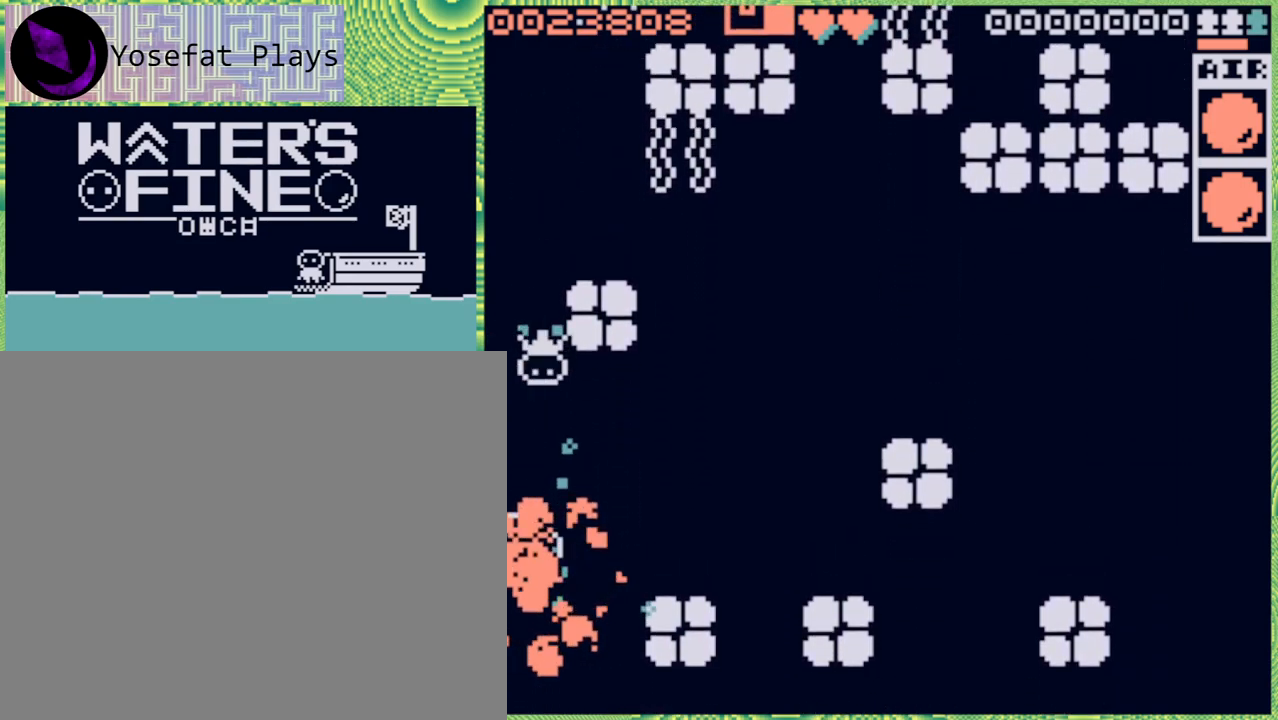
{"buttons": [], "left_stick": "down", "right_stick": "center", "events": [[117, "B", "up"], [200, "B", "down"], [317, "B", "up"]]}
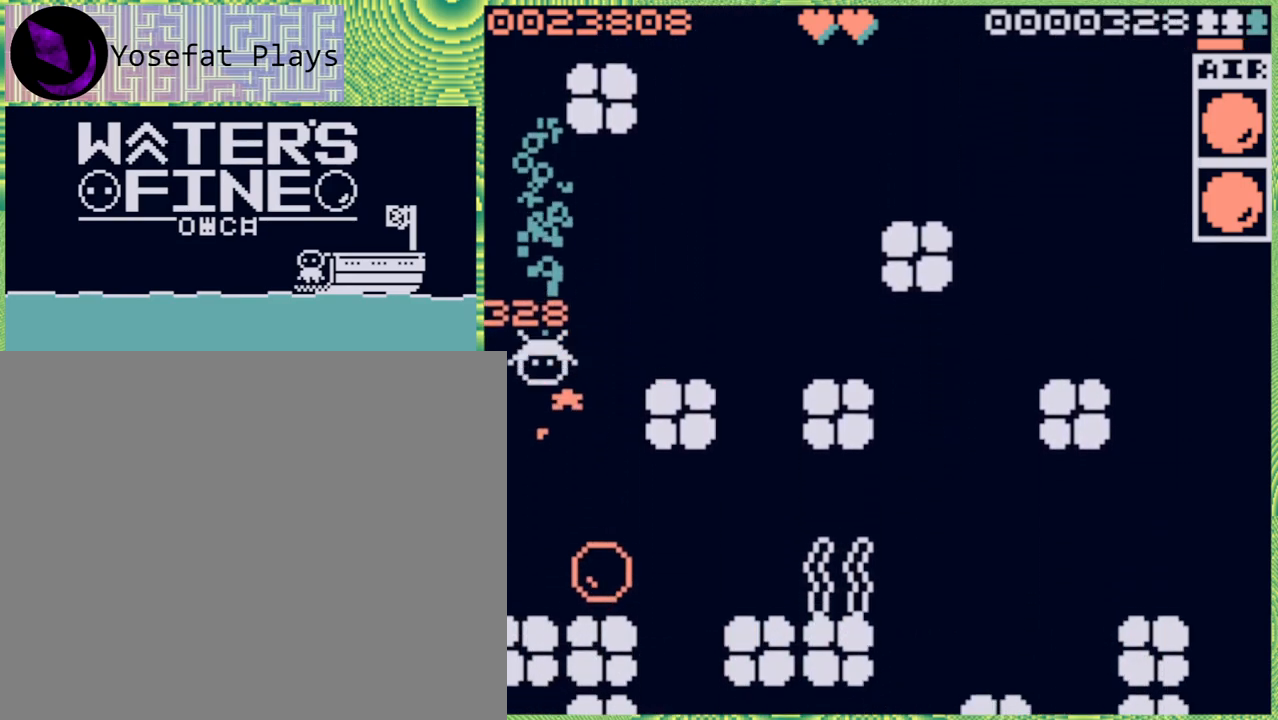
{"buttons": [], "left_stick": "center", "right_stick": "center", "events": [[367, "B", "down"], [467, "B", "up"], [483, "left_stick", "center"]]}
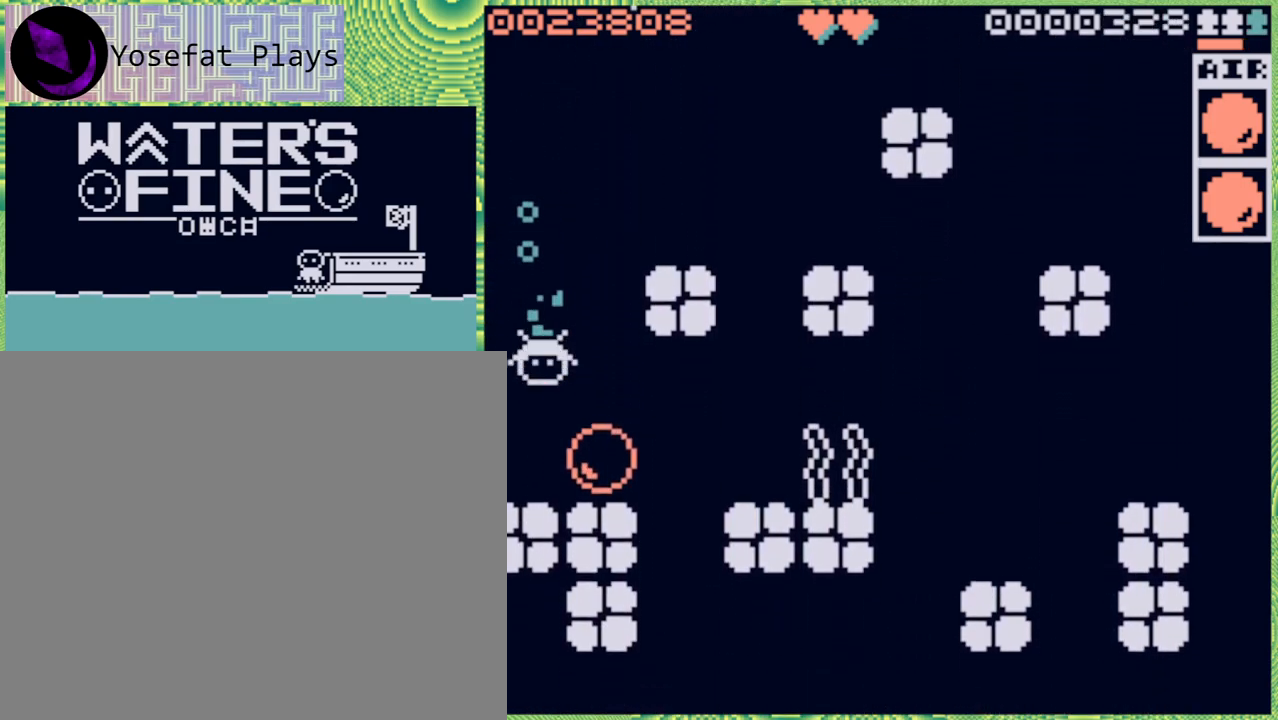
{"buttons": [], "left_stick": "center", "right_stick": "center", "events": []}